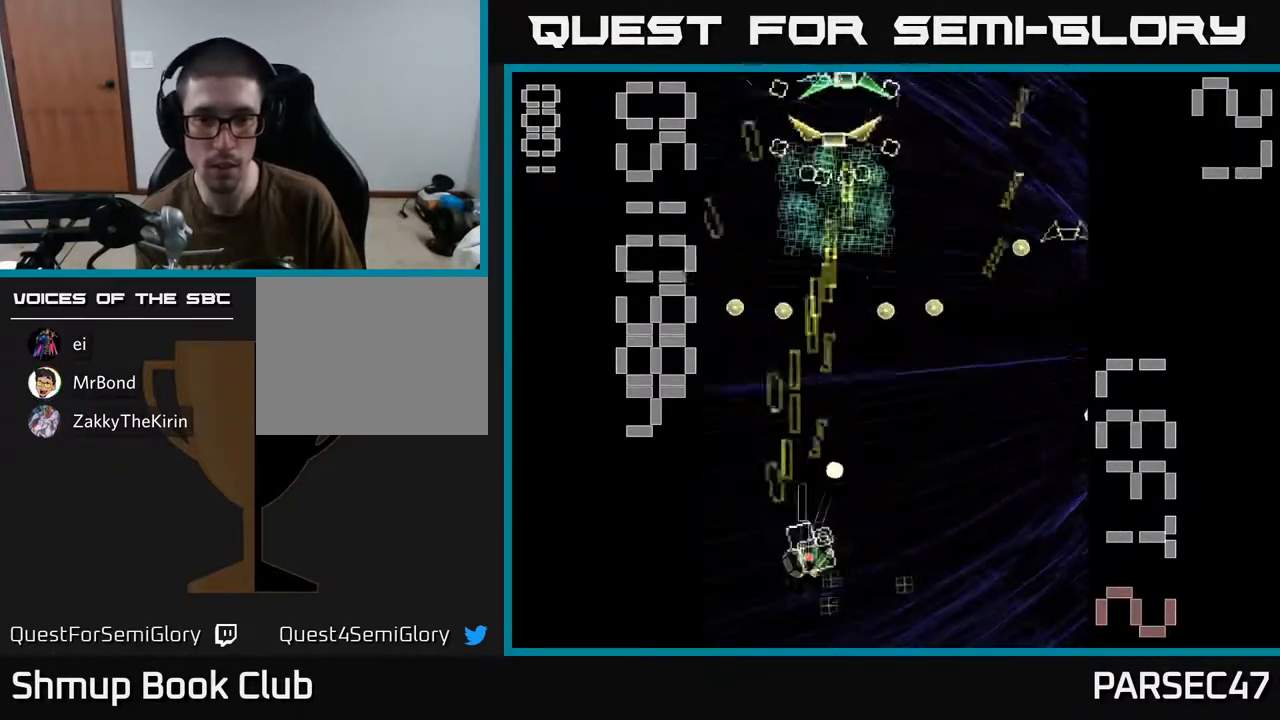
Gameplay with a controller (Xbox layout); each line is a JSON object with the inputs held at the frame after it. "events" lists button and stick changes between this image and that frame as [ms after this image, input, new state], when the widget could be followed in between. Not read: left_stick right_stick.
{"buttons": ["X", "R2", "DPAD_DOWN", "DPAD_LEFT"], "events": [[183, "DPAD_RIGHT", "up"], [200, "DPAD_UP", "down"], [217, "X", "up"], [317, "DPAD_UP", "up"], [350, "DPAD_RIGHT", "down"], [400, "DPAD_DOWN", "down"], [400, "DPAD_RIGHT", "up"], [433, "DPAD_LEFT", "down"], [467, "X", "down"]]}
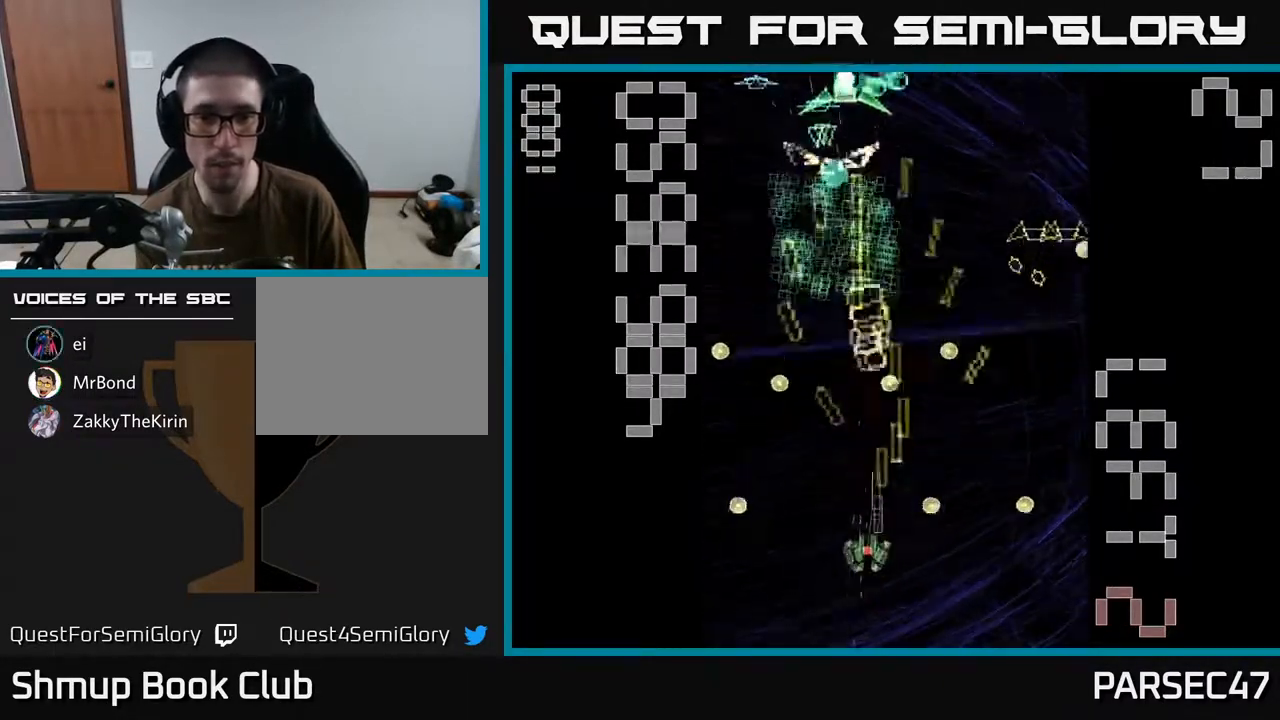
{"buttons": ["X", "R2", "DPAD_DOWN", "DPAD_RIGHT"], "events": [[17, "DPAD_DOWN", "up"], [67, "DPAD_UP", "down"], [133, "DPAD_LEFT", "up"], [150, "DPAD_UP", "up"], [250, "DPAD_UP", "down"], [383, "DPAD_UP", "up"], [417, "DPAD_DOWN", "down"], [417, "DPAD_RIGHT", "down"]]}
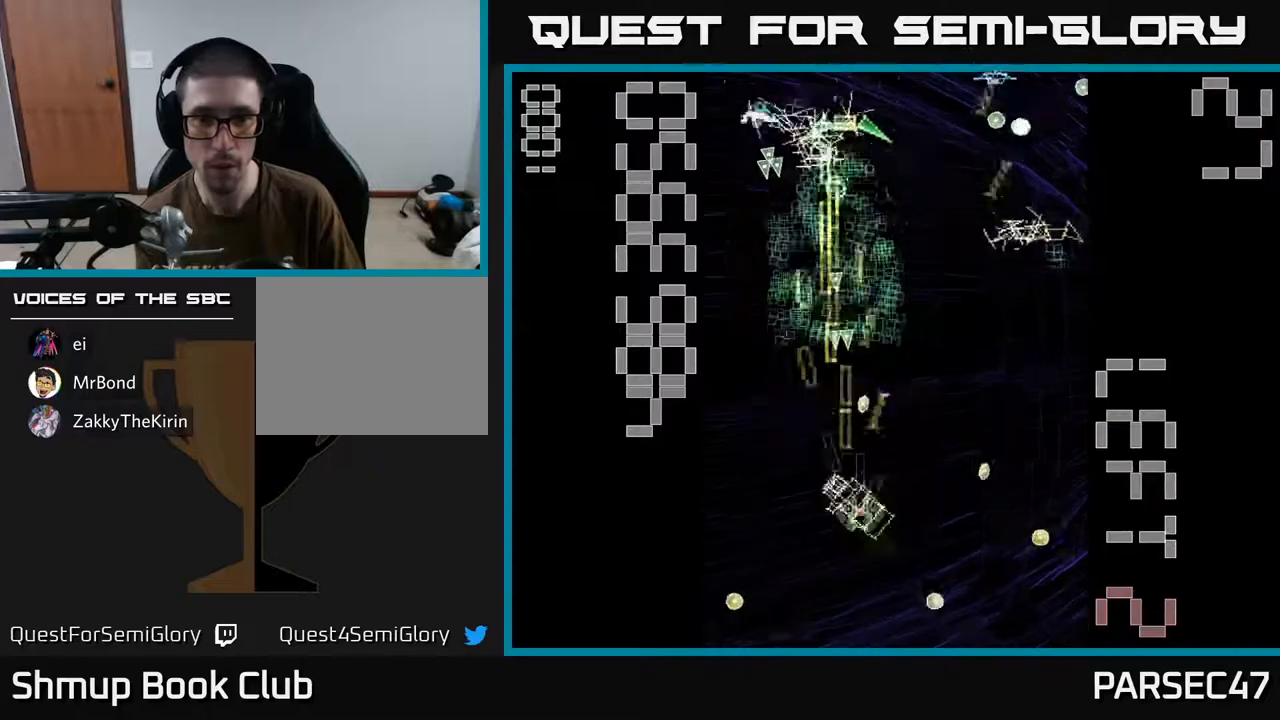
{"buttons": ["X", "R2", "DPAD_RIGHT"], "events": [[67, "DPAD_DOWN", "up"], [200, "DPAD_RIGHT", "up"], [200, "DPAD_UP", "down"], [267, "X", "up"], [333, "DPAD_UP", "up"], [350, "DPAD_RIGHT", "down"], [467, "X", "down"]]}
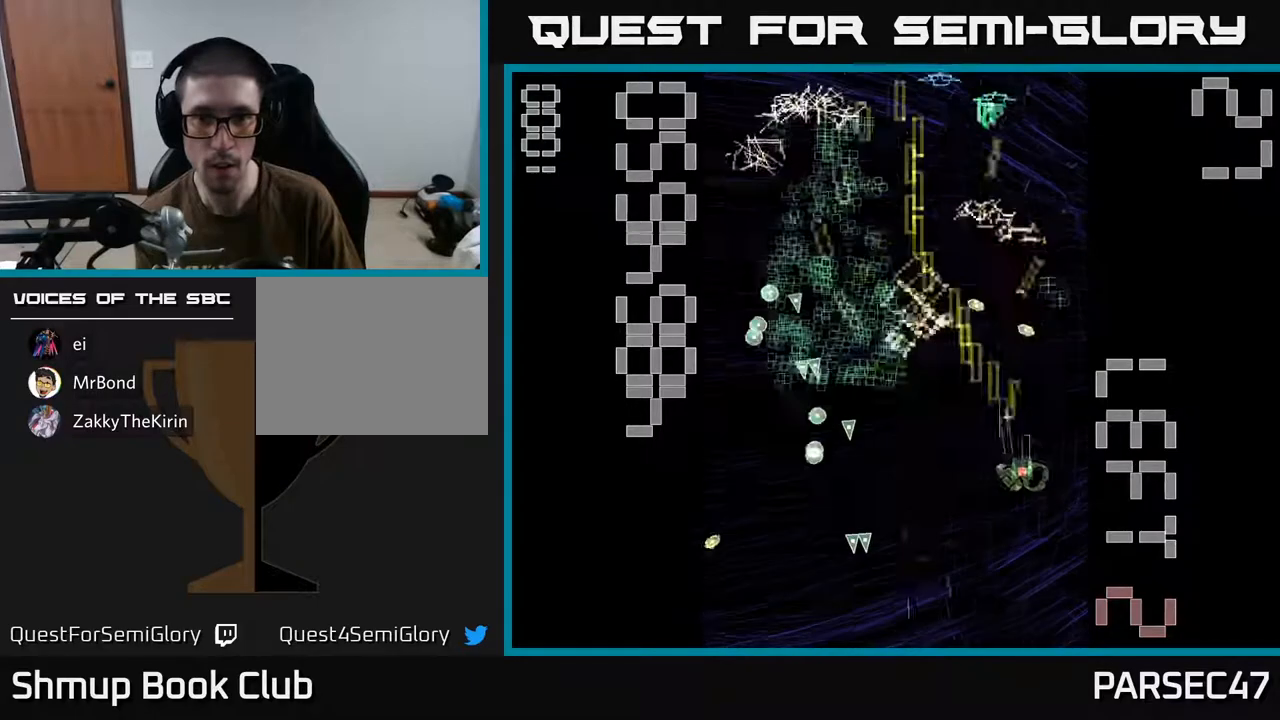
{"buttons": ["R2", "DPAD_UP", "DPAD_LEFT"]}
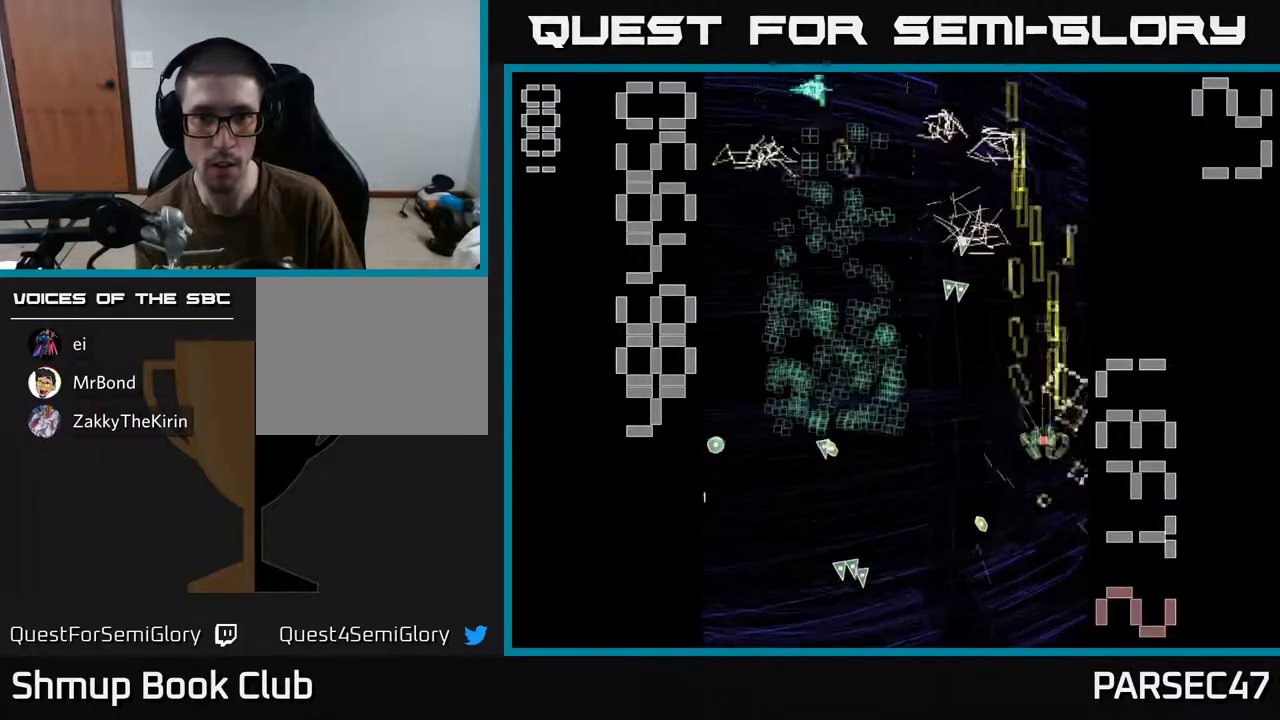
{"buttons": ["R2", "DPAD_UP", "DPAD_RIGHT"], "events": [[33, "DPAD_UP", "up"], [350, "DPAD_UP", "down"], [433, "DPAD_LEFT", "up"], [467, "DPAD_RIGHT", "down"]]}
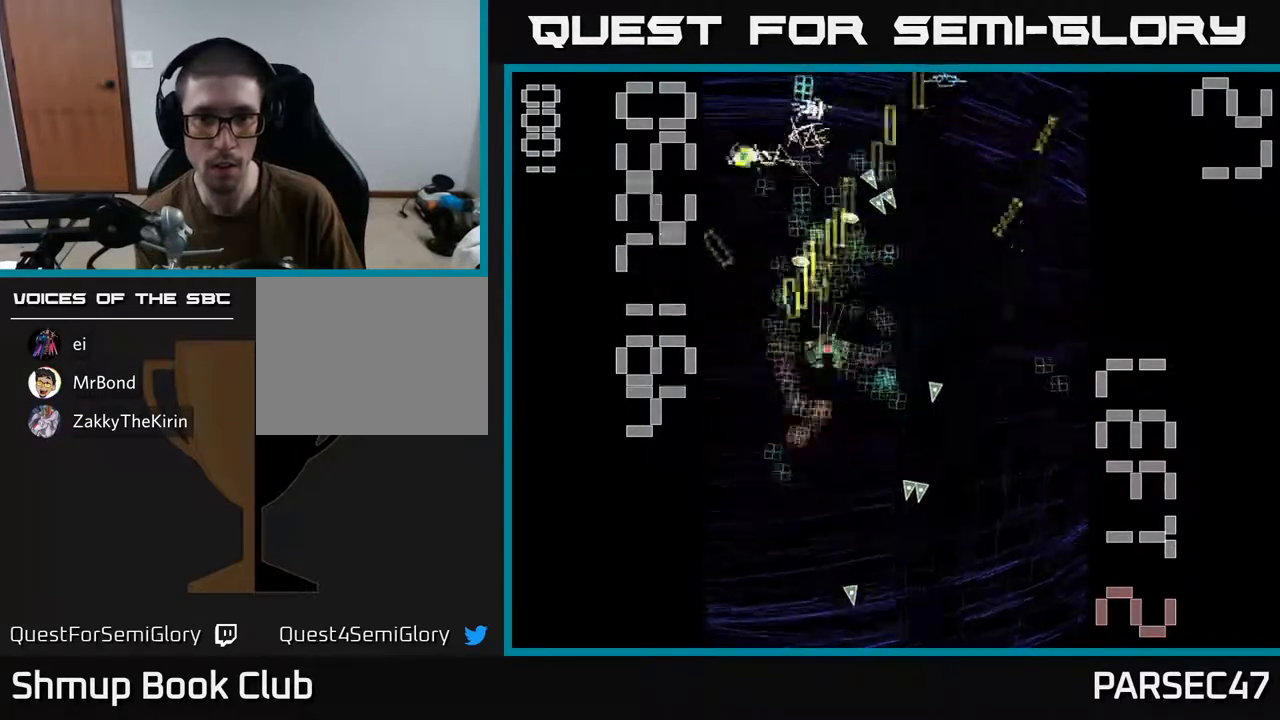
{"buttons": ["R2", "DPAD_UP"], "events": [[33, "DPAD_UP", "up"], [100, "DPAD_DOWN", "down"], [100, "DPAD_RIGHT", "up"], [133, "DPAD_LEFT", "down"], [333, "DPAD_LEFT", "up"], [417, "DPAD_DOWN", "up"], [433, "DPAD_UP", "down"]]}
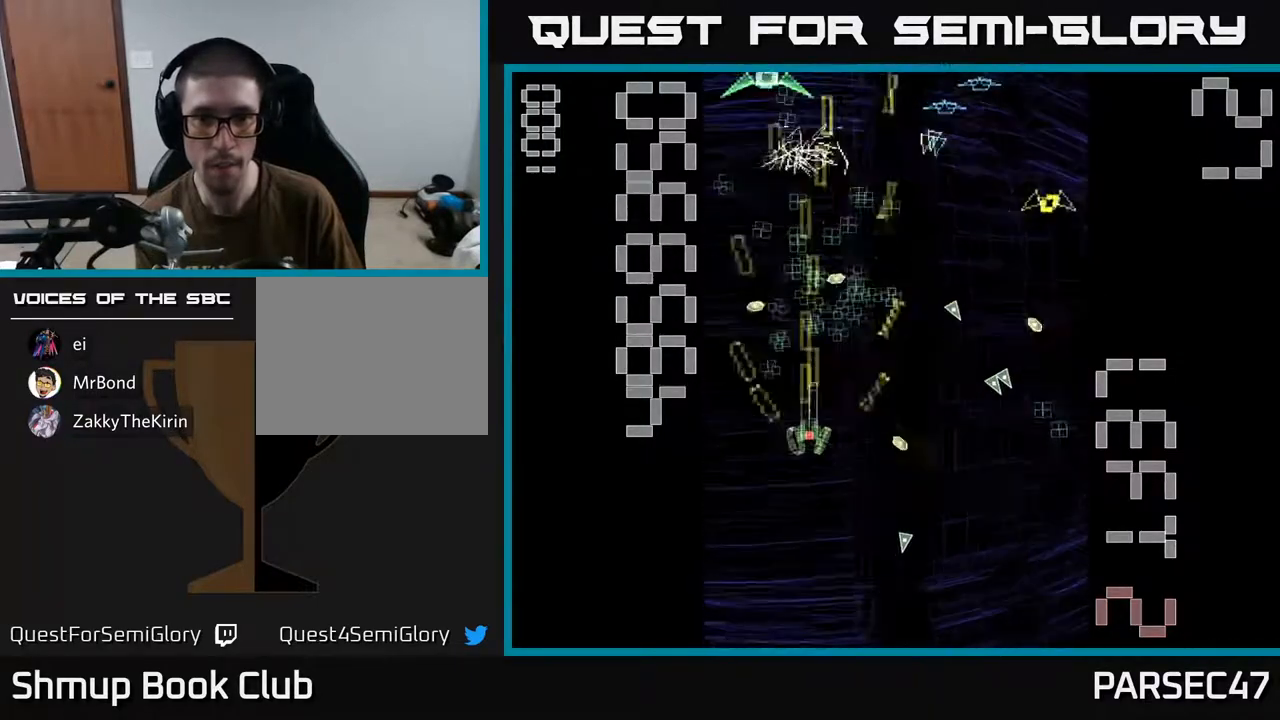
{"buttons": ["R2", "DPAD_DOWN"], "events": [[183, "DPAD_UP", "up"], [250, "DPAD_UP", "down"], [333, "DPAD_UP", "up"], [383, "DPAD_DOWN", "down"]]}
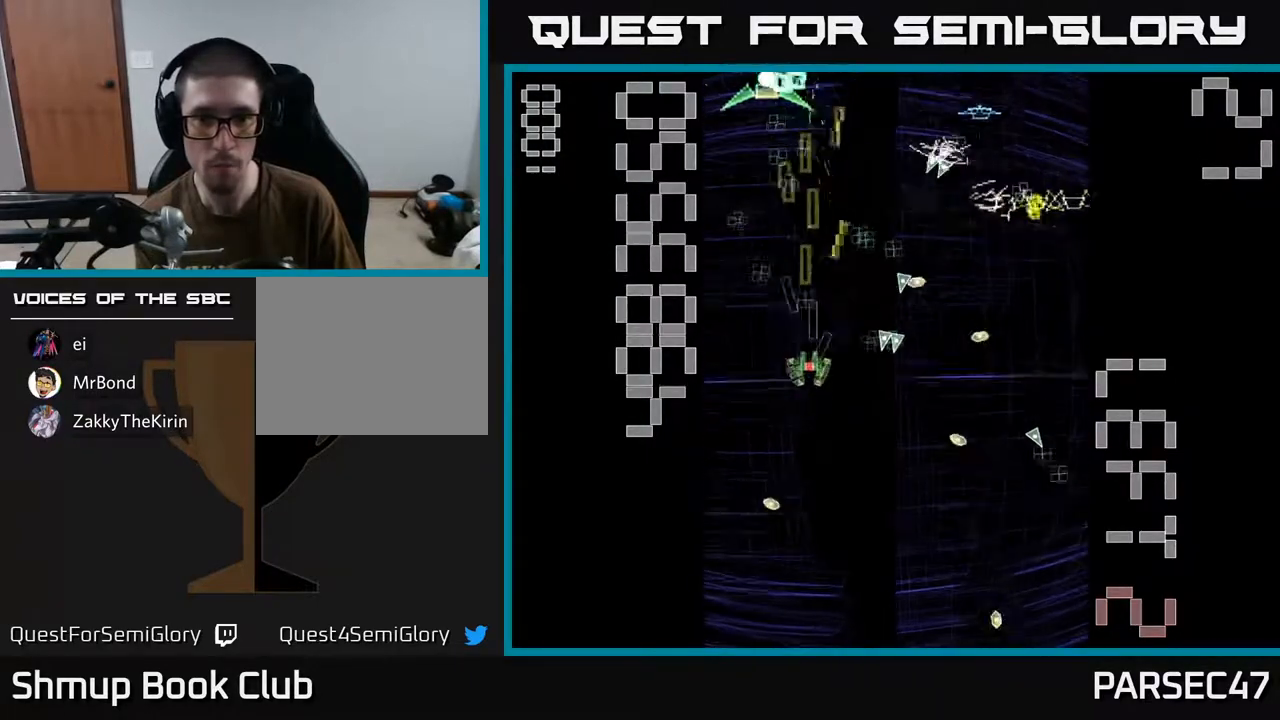
{"buttons": ["X", "R2"]}
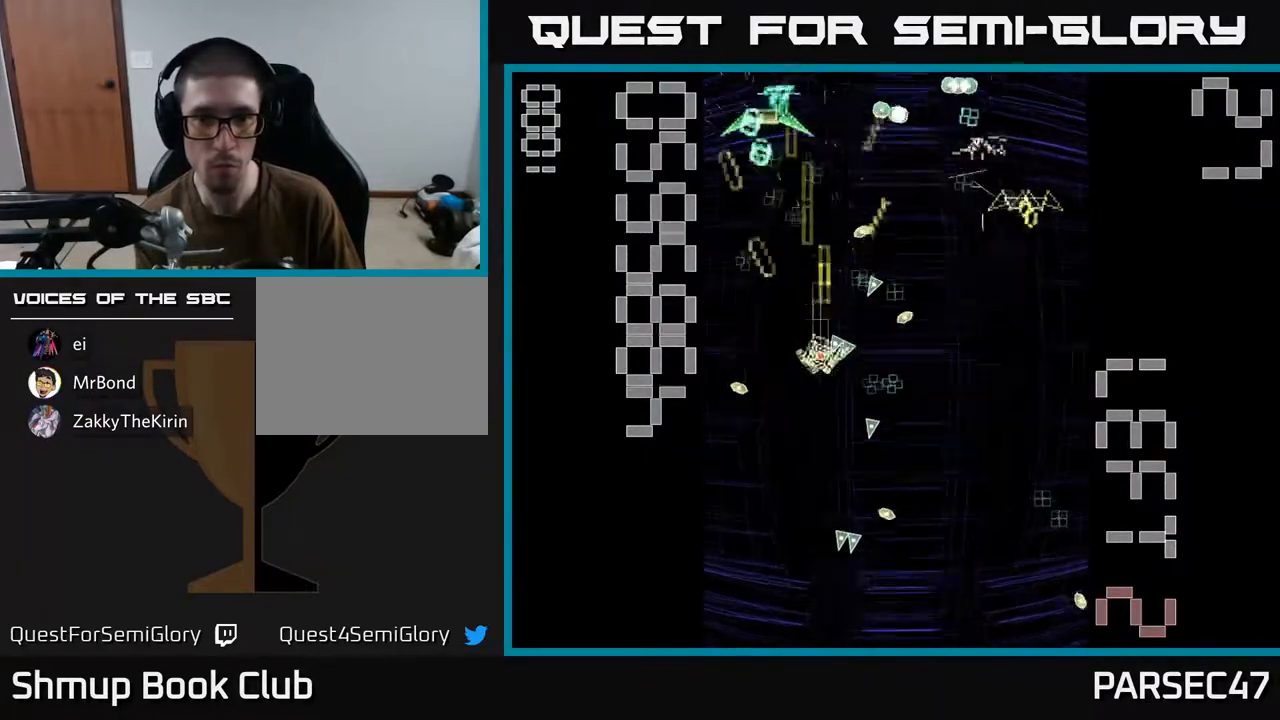
{"buttons": ["R2", "DPAD_UP"], "events": [[50, "DPAD_DOWN", "down"], [67, "DPAD_LEFT", "down"], [250, "DPAD_DOWN", "up"], [300, "X", "up"], [350, "DPAD_DOWN", "down"], [383, "DPAD_LEFT", "up"], [433, "DPAD_DOWN", "up"], [467, "DPAD_UP", "down"]]}
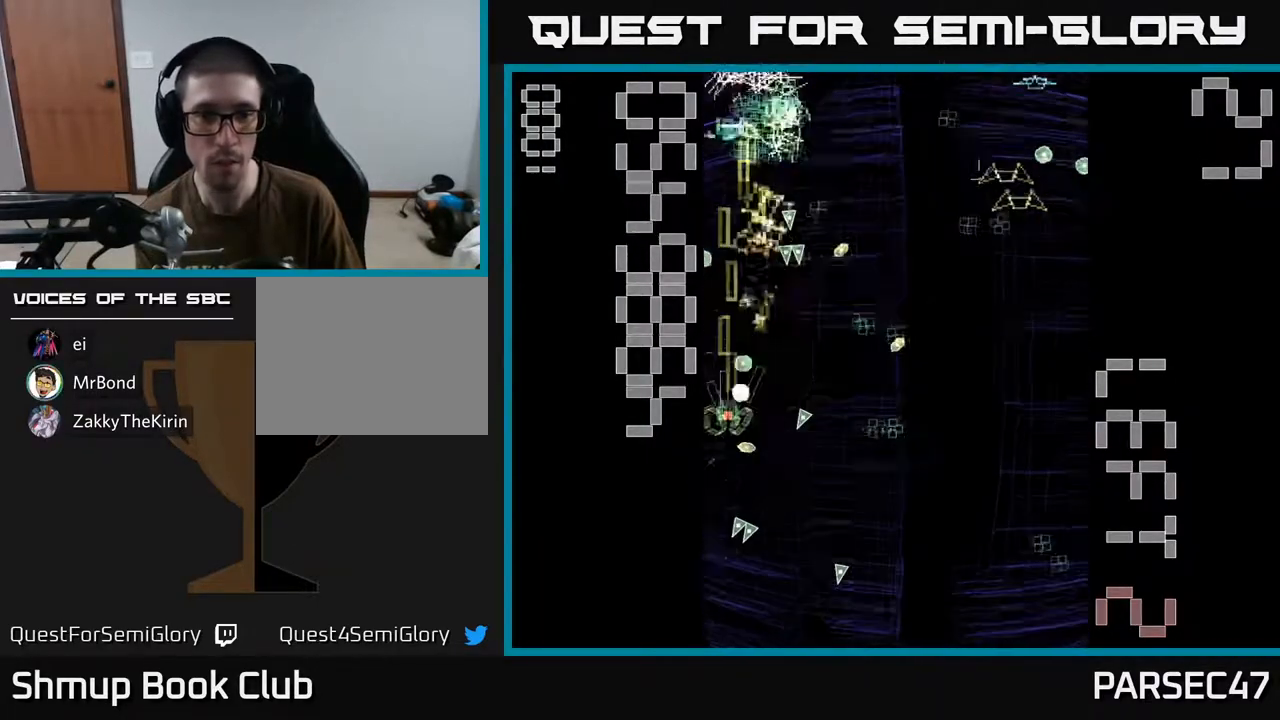
{"buttons": ["R2"], "events": [[33, "DPAD_RIGHT", "down"], [50, "X", "down"], [67, "DPAD_UP", "up"], [117, "DPAD_DOWN", "down"], [267, "DPAD_DOWN", "up"], [383, "DPAD_RIGHT", "up"], [400, "X", "up"]]}
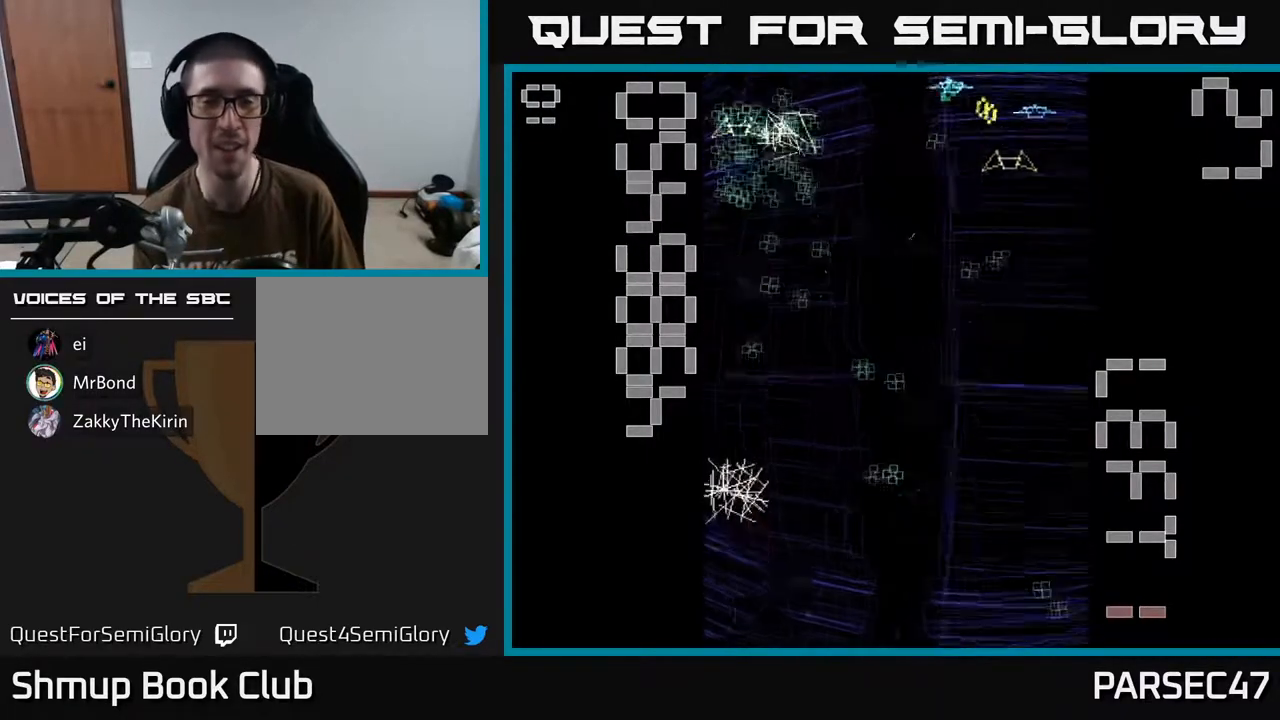
{"buttons": ["R2", "DPAD_DOWN"], "events": [[117, "DPAD_RIGHT", "down"], [383, "DPAD_RIGHT", "up"], [417, "DPAD_DOWN", "down"]]}
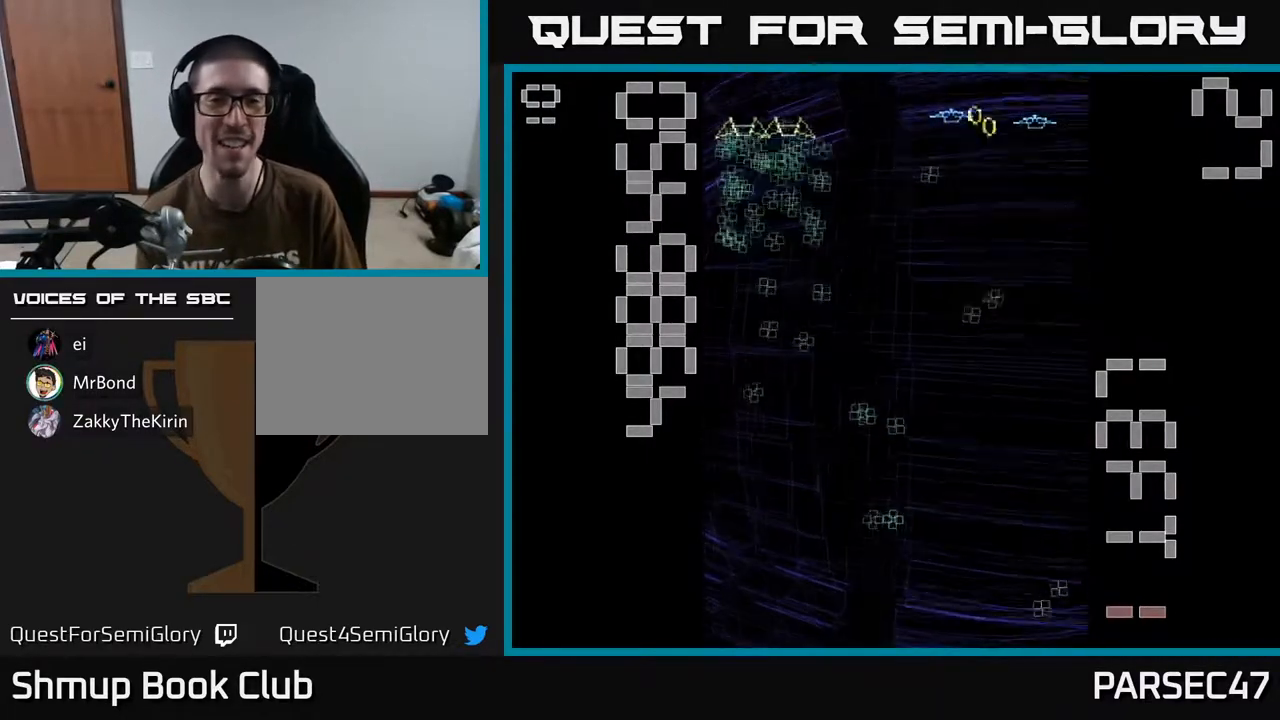
{"buttons": ["R2", "DPAD_RIGHT"], "events": [[117, "DPAD_RIGHT", "down"], [367, "DPAD_DOWN", "up"]]}
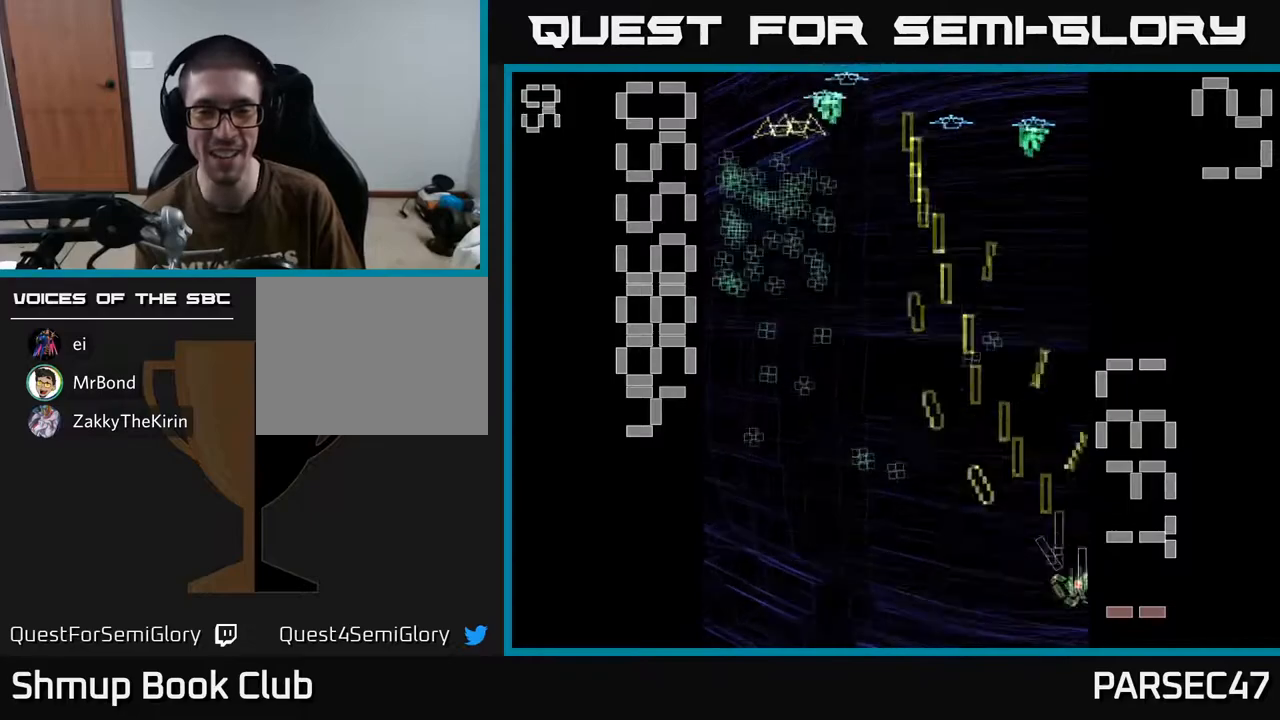
{"buttons": ["R2", "DPAD_LEFT"], "events": [[33, "DPAD_RIGHT", "up"], [67, "DPAD_UP", "down"], [100, "DPAD_LEFT", "down"], [250, "DPAD_UP", "up"]]}
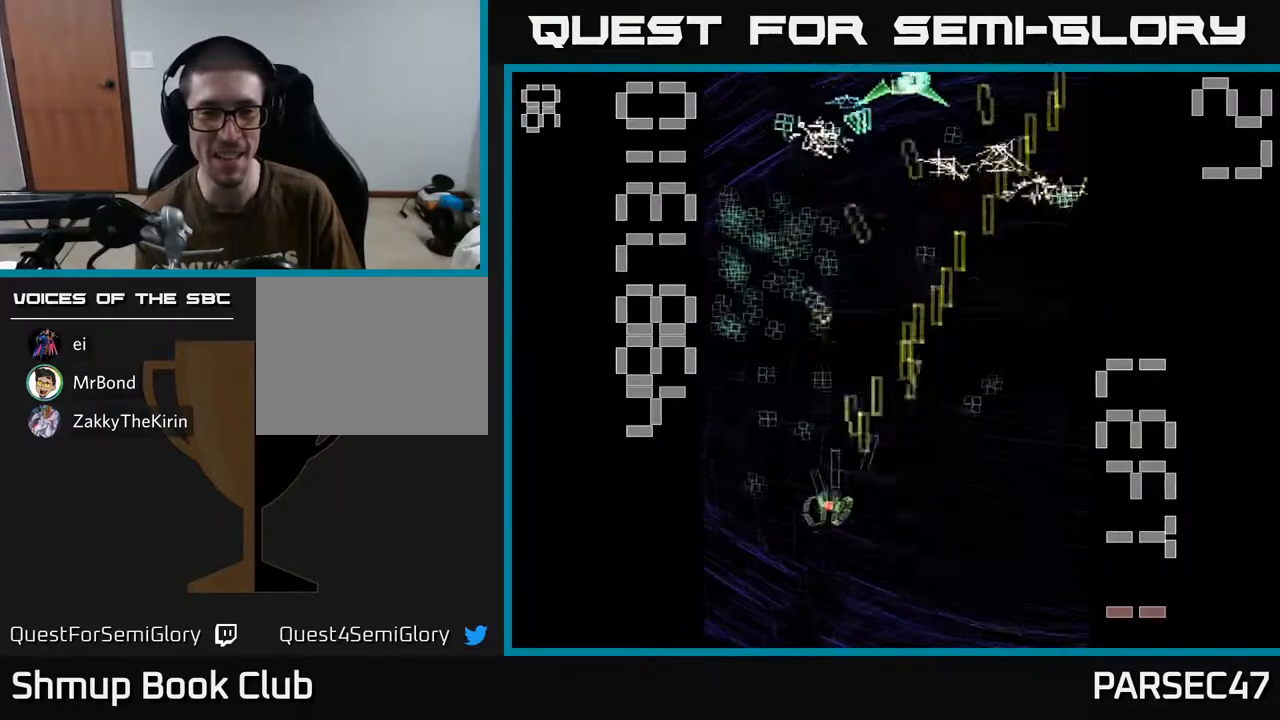
{"buttons": ["X", "R2", "DPAD_DOWN"], "events": [[33, "DPAD_UP", "down"], [133, "DPAD_LEFT", "up"], [450, "DPAD_UP", "up"], [467, "X", "down"], [483, "DPAD_DOWN", "down"]]}
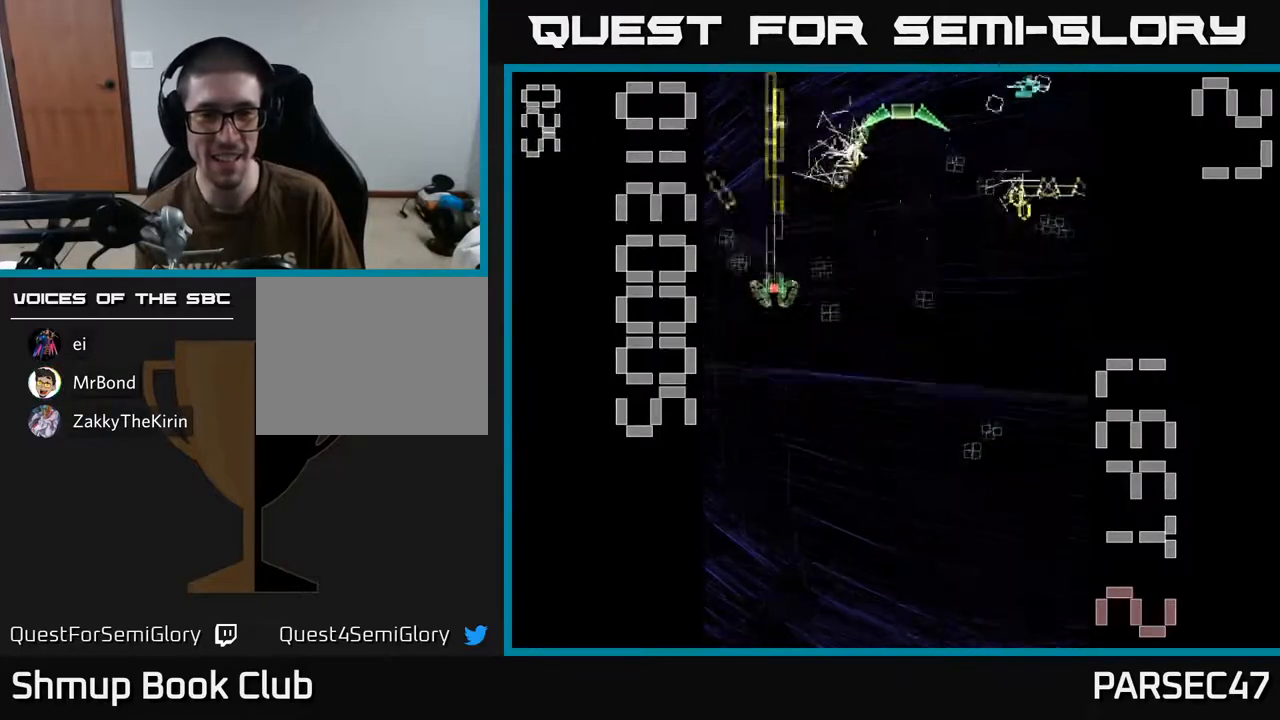
{"buttons": ["X", "R2", "DPAD_DOWN"], "events": [[67, "DPAD_RIGHT", "down"], [250, "DPAD_DOWN", "up"], [450, "DPAD_DOWN", "down"], [467, "DPAD_RIGHT", "up"]]}
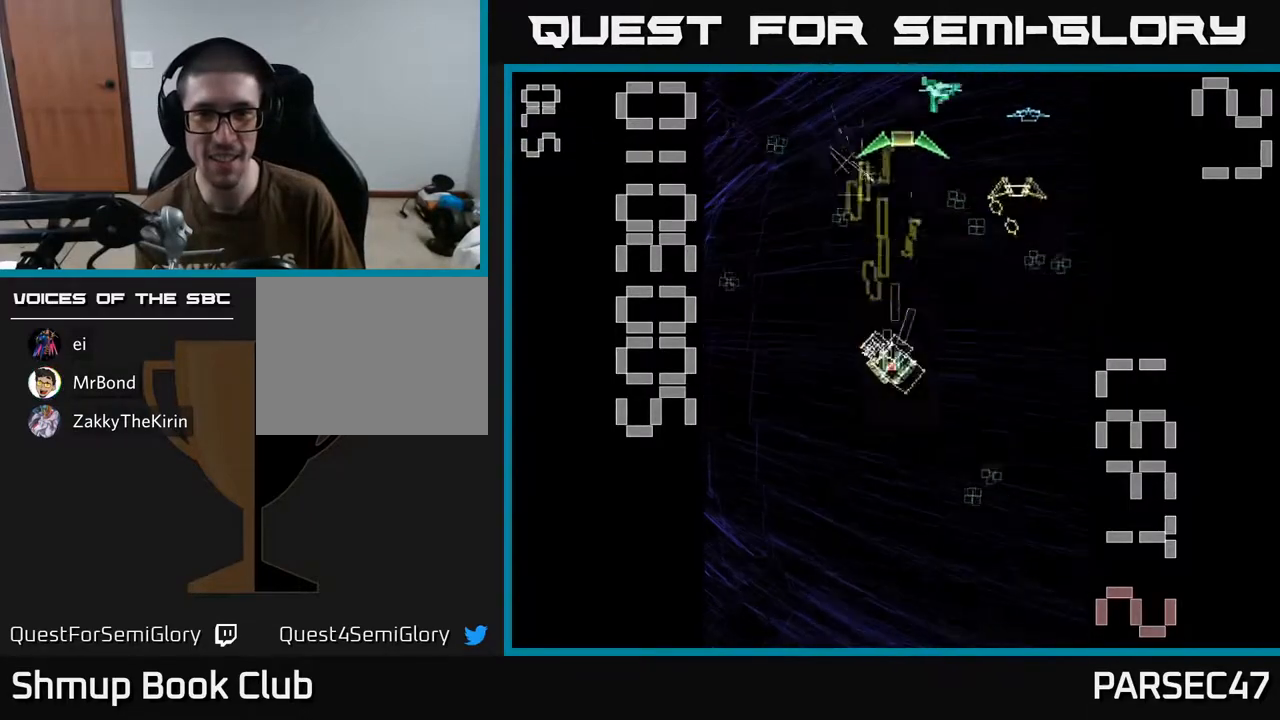
{"buttons": ["R2", "DPAD_UP", "DPAD_RIGHT"], "events": [[67, "X", "up"], [100, "DPAD_RIGHT", "down"], [217, "DPAD_RIGHT", "up"], [400, "DPAD_RIGHT", "down"], [417, "DPAD_DOWN", "up"], [483, "DPAD_UP", "down"]]}
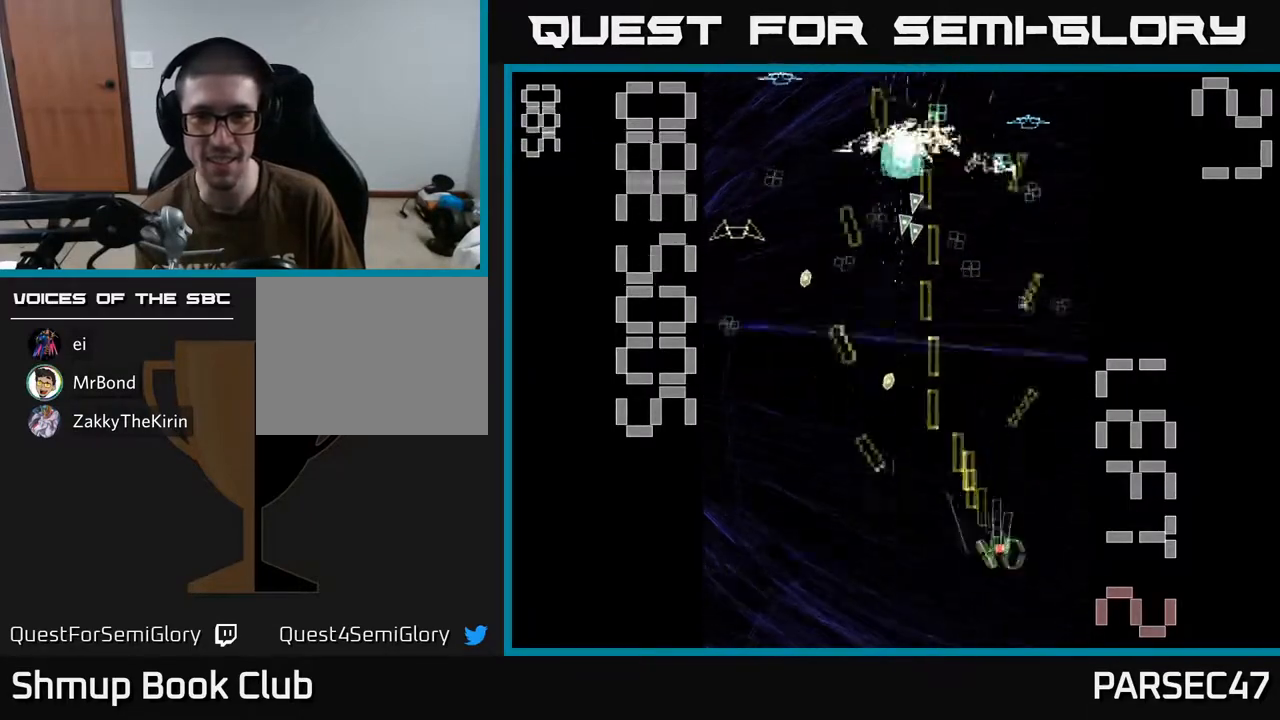
{"buttons": ["R2", "DPAD_UP"], "events": [[17, "X", "down"], [183, "DPAD_RIGHT", "up"], [300, "X", "up"]]}
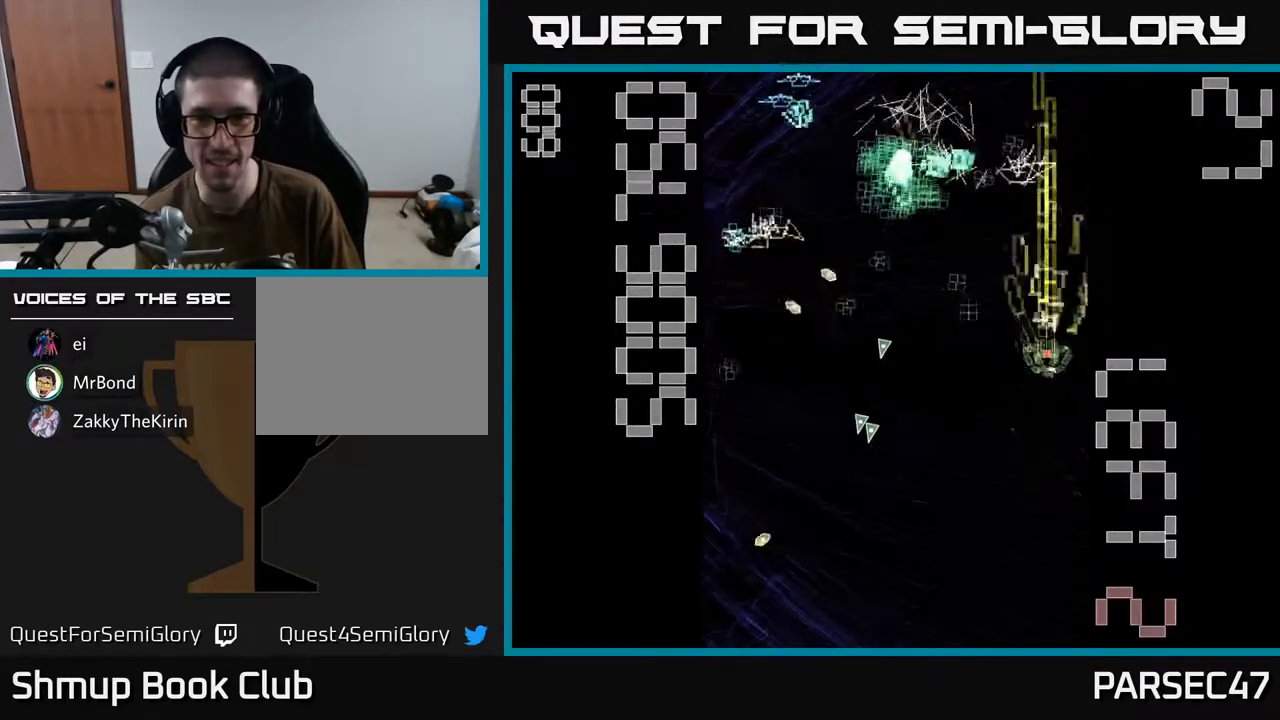
{"buttons": ["R2", "DPAD_DOWN", "DPAD_LEFT"], "events": [[33, "DPAD_LEFT", "down"], [100, "DPAD_UP", "up"], [400, "DPAD_DOWN", "down"]]}
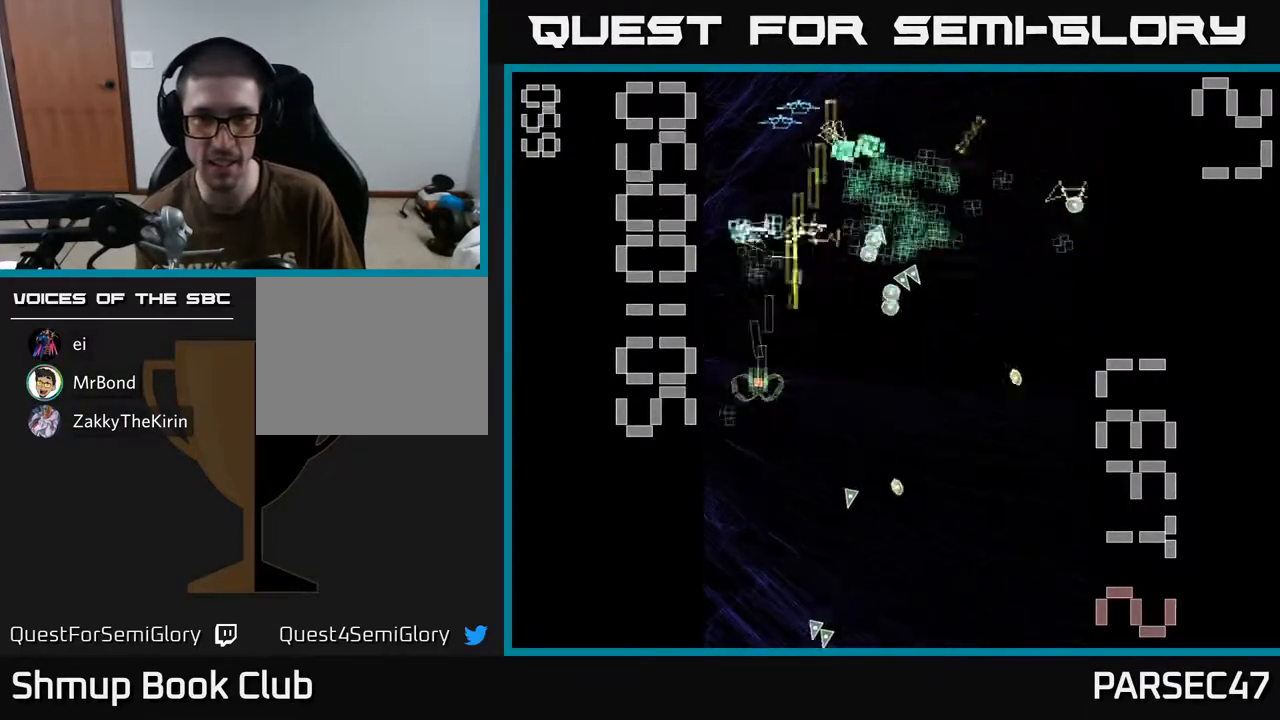
{"buttons": ["R2", "DPAD_DOWN"], "events": [[167, "DPAD_LEFT", "up"], [217, "DPAD_RIGHT", "down"], [233, "DPAD_DOWN", "up"], [283, "DPAD_UP", "down"], [333, "DPAD_RIGHT", "up"], [450, "DPAD_UP", "up"], [483, "DPAD_DOWN", "down"]]}
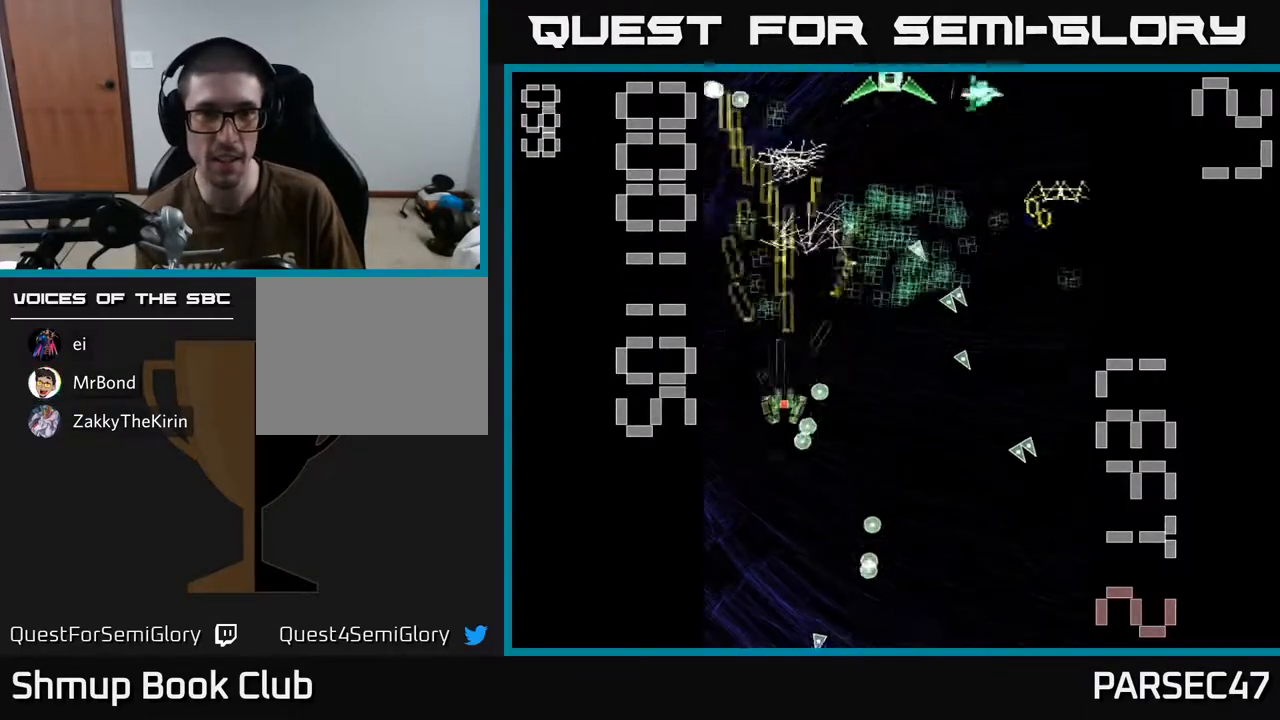
{"buttons": ["X", "R2", "DPAD_DOWN"], "events": [[117, "DPAD_DOWN", "up"], [183, "DPAD_UP", "down"], [333, "DPAD_RIGHT", "down"], [333, "DPAD_UP", "up"], [400, "X", "down"], [467, "DPAD_DOWN", "down"], [500, "DPAD_RIGHT", "up"]]}
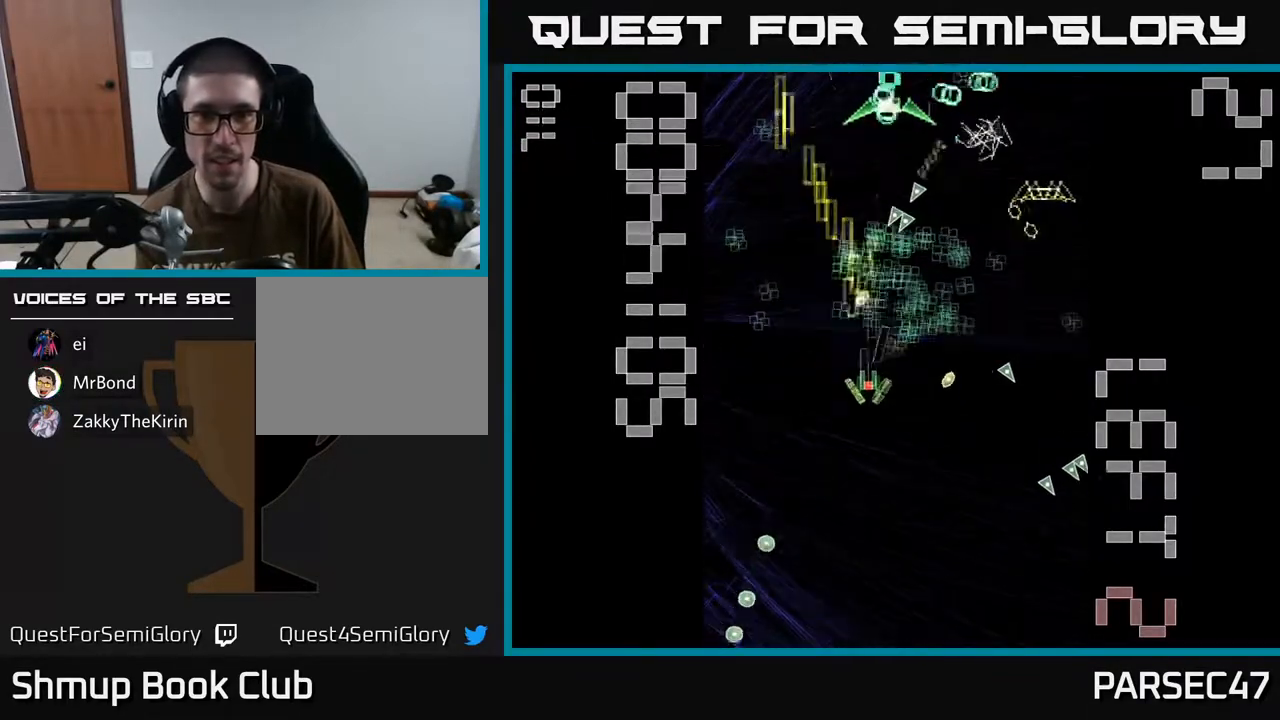
{"buttons": ["X", "R2", "DPAD_DOWN", "DPAD_RIGHT"], "events": [[167, "DPAD_DOWN", "up"], [200, "DPAD_LEFT", "down"], [233, "DPAD_UP", "down"], [300, "DPAD_LEFT", "up"], [317, "DPAD_UP", "up"], [350, "DPAD_RIGHT", "down"], [500, "DPAD_DOWN", "down"]]}
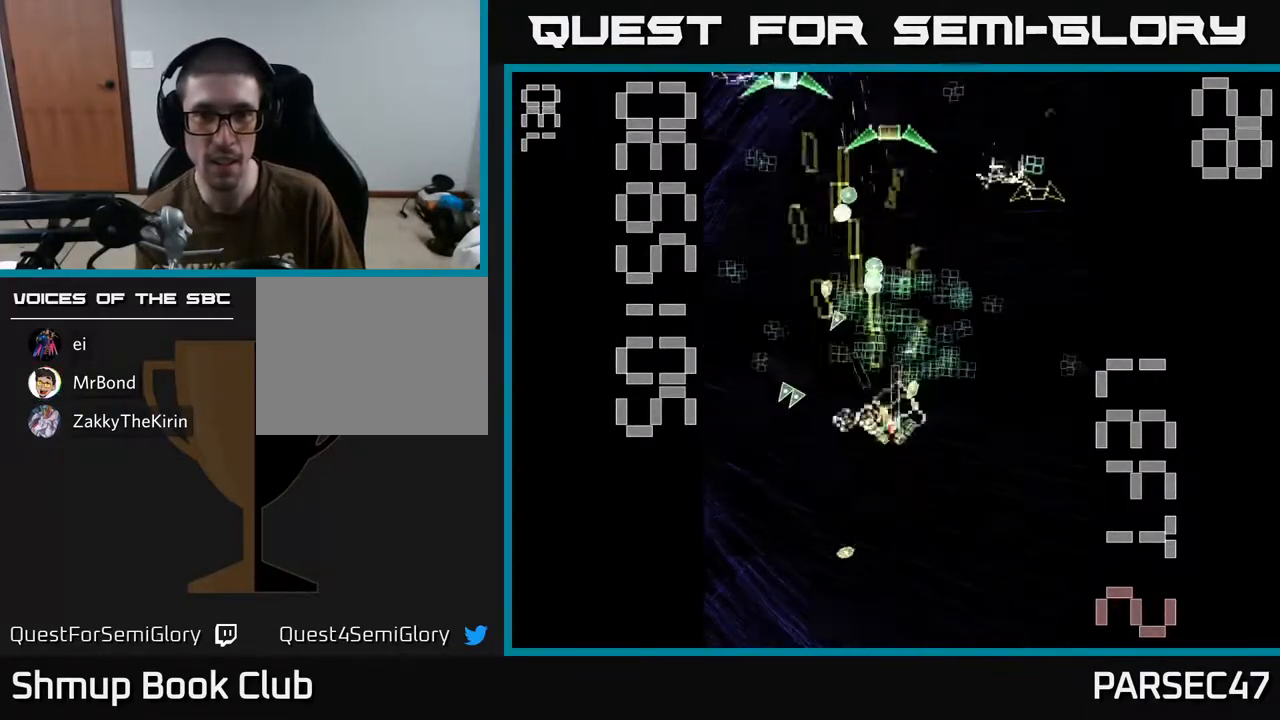
{"buttons": ["R2", "DPAD_LEFT"], "events": [[17, "DPAD_RIGHT", "up"], [17, "X", "up"], [133, "DPAD_RIGHT", "down"], [167, "DPAD_DOWN", "up"], [267, "DPAD_UP", "down"], [300, "DPAD_RIGHT", "up"], [433, "DPAD_LEFT", "down"], [483, "DPAD_UP", "up"]]}
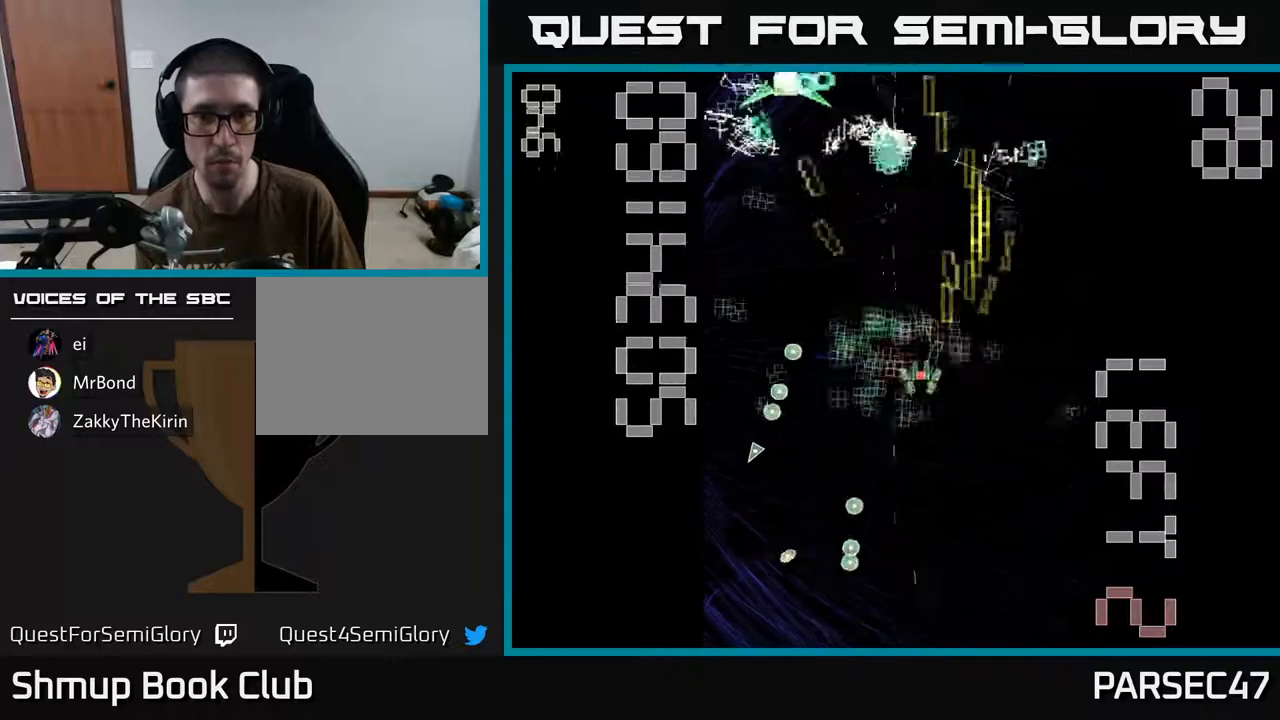
{"buttons": ["X", "R2"], "events": [[17, "X", "down"], [400, "DPAD_UP", "down"], [450, "DPAD_LEFT", "up"], [483, "DPAD_UP", "up"]]}
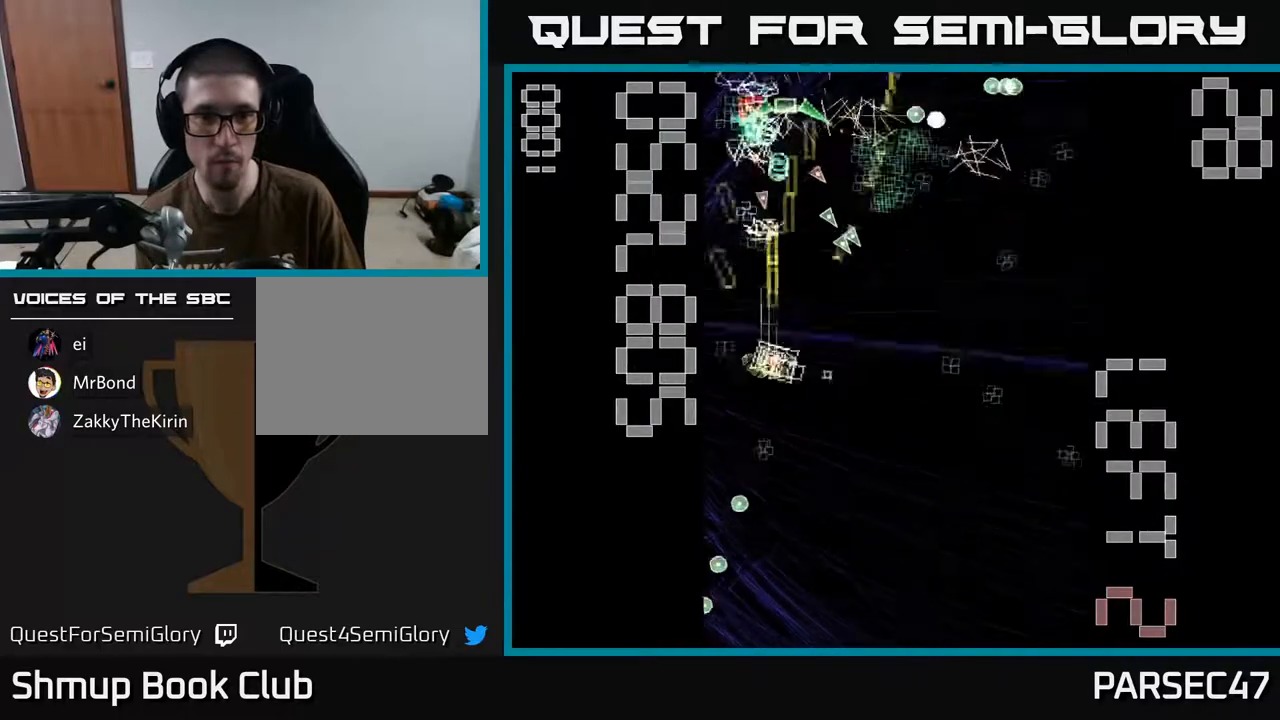
{"buttons": ["R2", "DPAD_RIGHT"], "events": [[33, "DPAD_DOWN", "down"], [100, "X", "up"], [317, "DPAD_RIGHT", "down"], [333, "DPAD_DOWN", "up"]]}
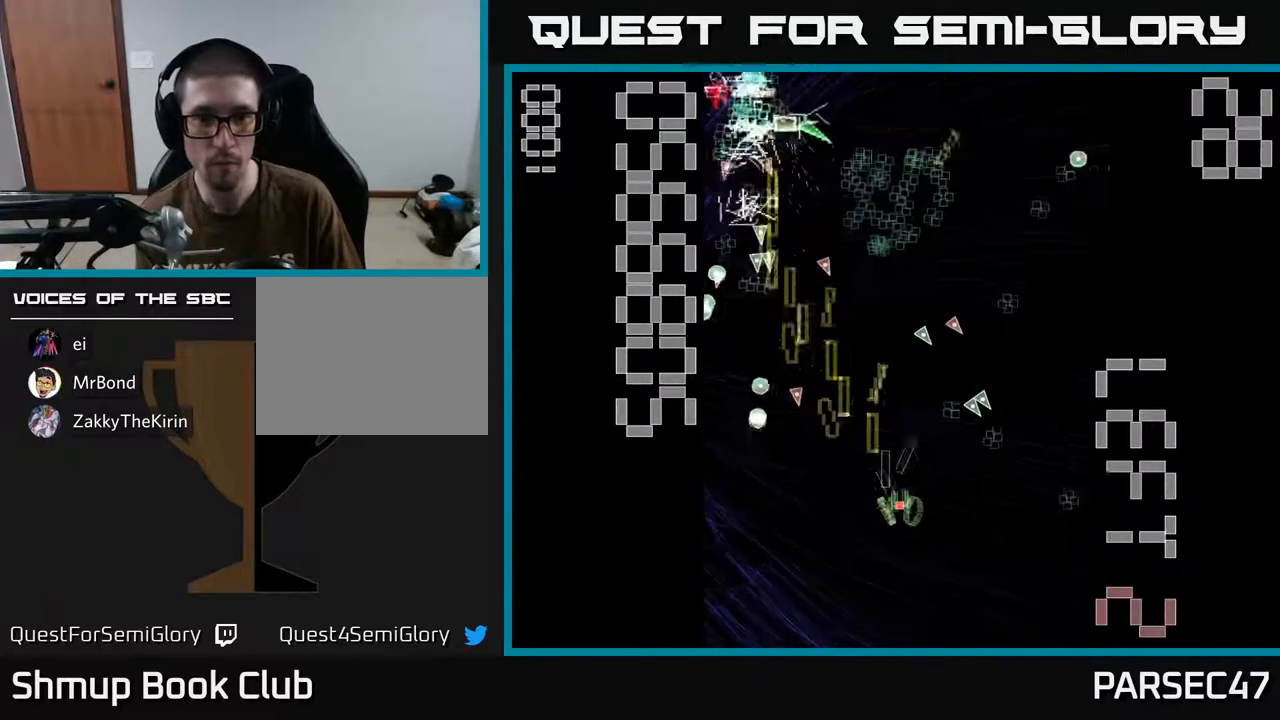
{"buttons": ["R2", "DPAD_RIGHT"], "events": [[33, "DPAD_RIGHT", "up"], [50, "DPAD_UP", "down"], [83, "X", "down"], [300, "DPAD_RIGHT", "down"], [300, "DPAD_UP", "up"], [367, "X", "up"]]}
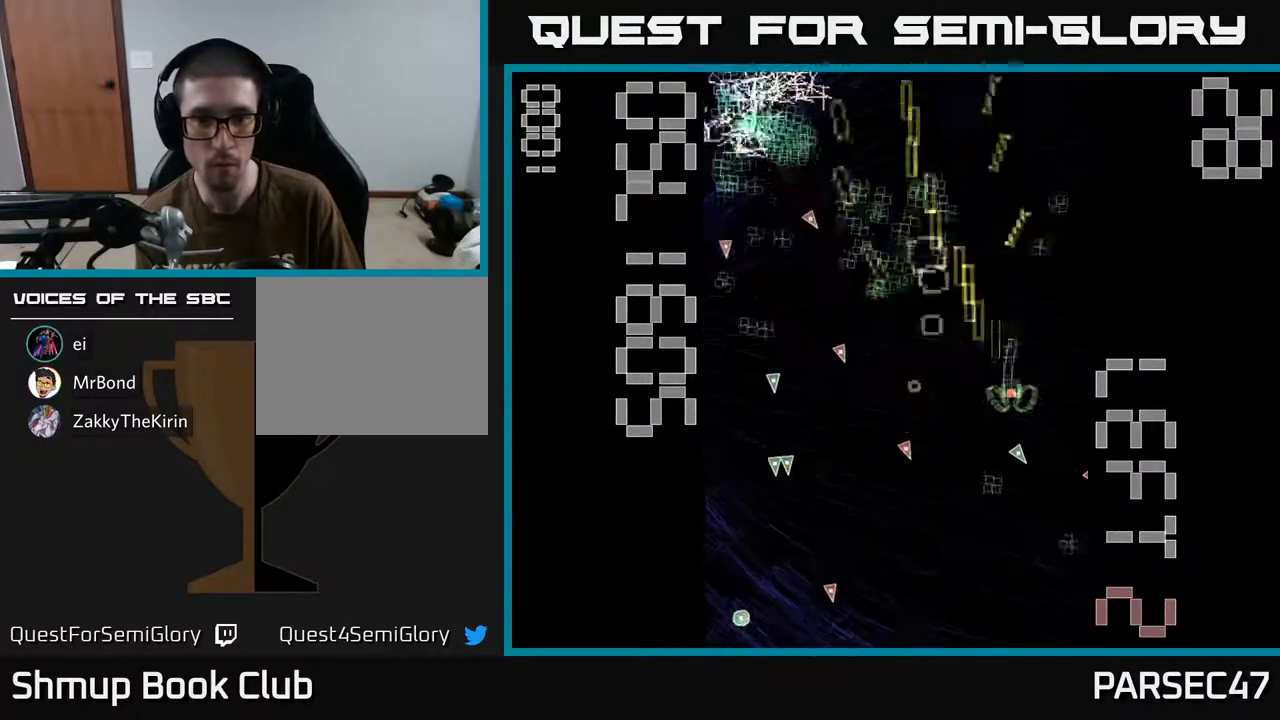
{"buttons": ["R2", "DPAD_UP"], "events": [[50, "DPAD_RIGHT", "up"], [100, "DPAD_DOWN", "down"], [200, "DPAD_DOWN", "up"], [233, "DPAD_UP", "down"]]}
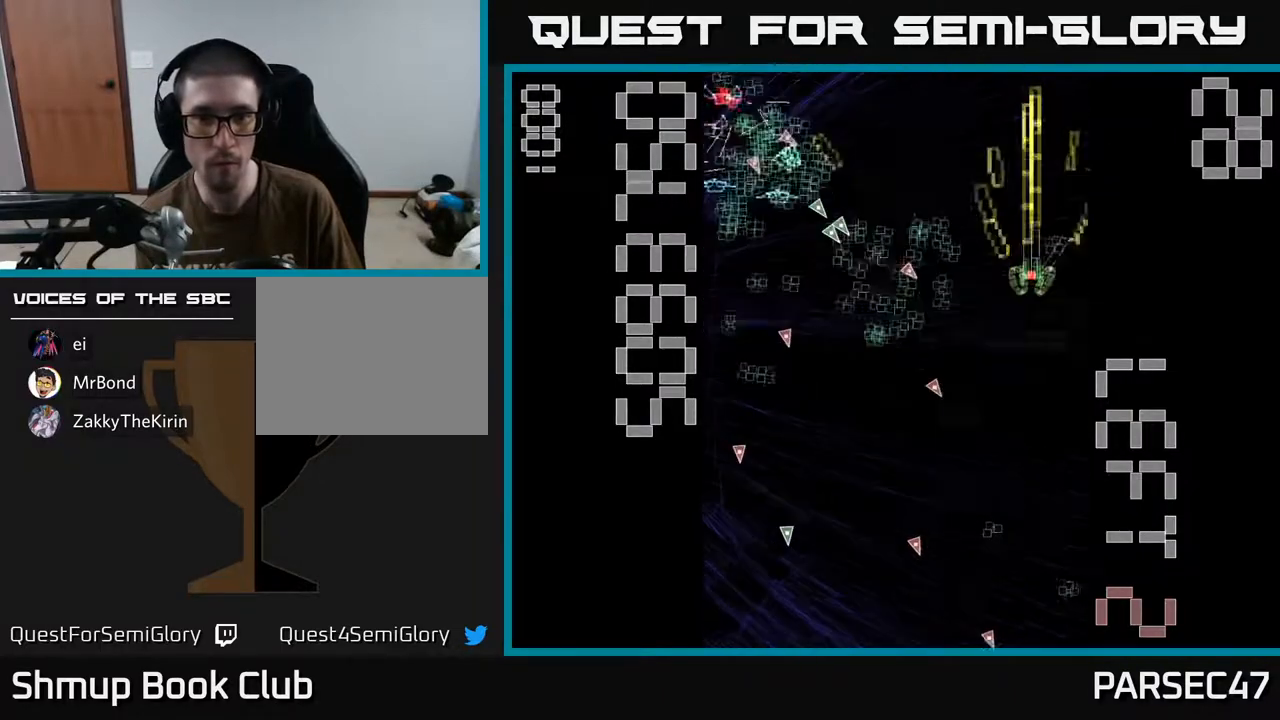
{"buttons": ["R2"], "events": [[133, "DPAD_UP", "up"], [167, "DPAD_DOWN", "down"], [300, "DPAD_DOWN", "up"], [350, "DPAD_UP", "down"], [417, "DPAD_UP", "up"]]}
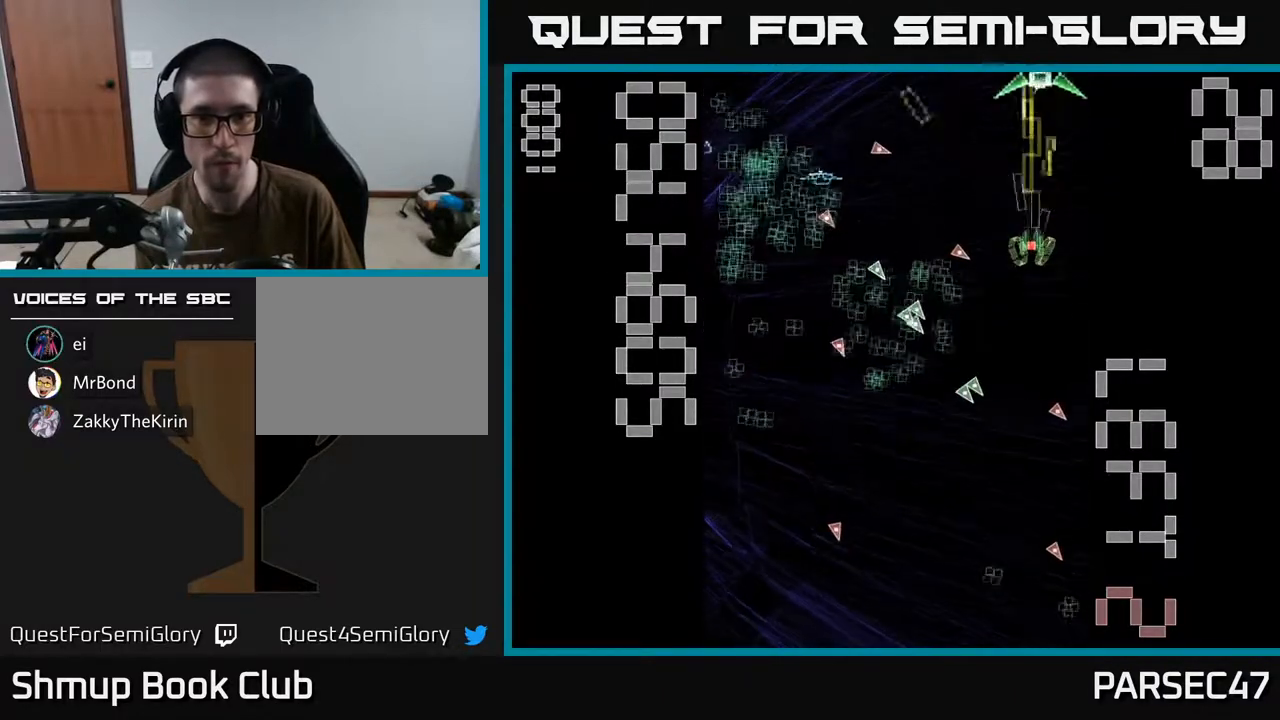
{"buttons": ["R2", "DPAD_LEFT"], "events": [[117, "DPAD_UP", "down"], [200, "DPAD_LEFT", "down"], [200, "DPAD_UP", "up"], [283, "DPAD_DOWN", "down"], [367, "DPAD_DOWN", "up"], [433, "DPAD_UP", "down"], [500, "DPAD_UP", "up"]]}
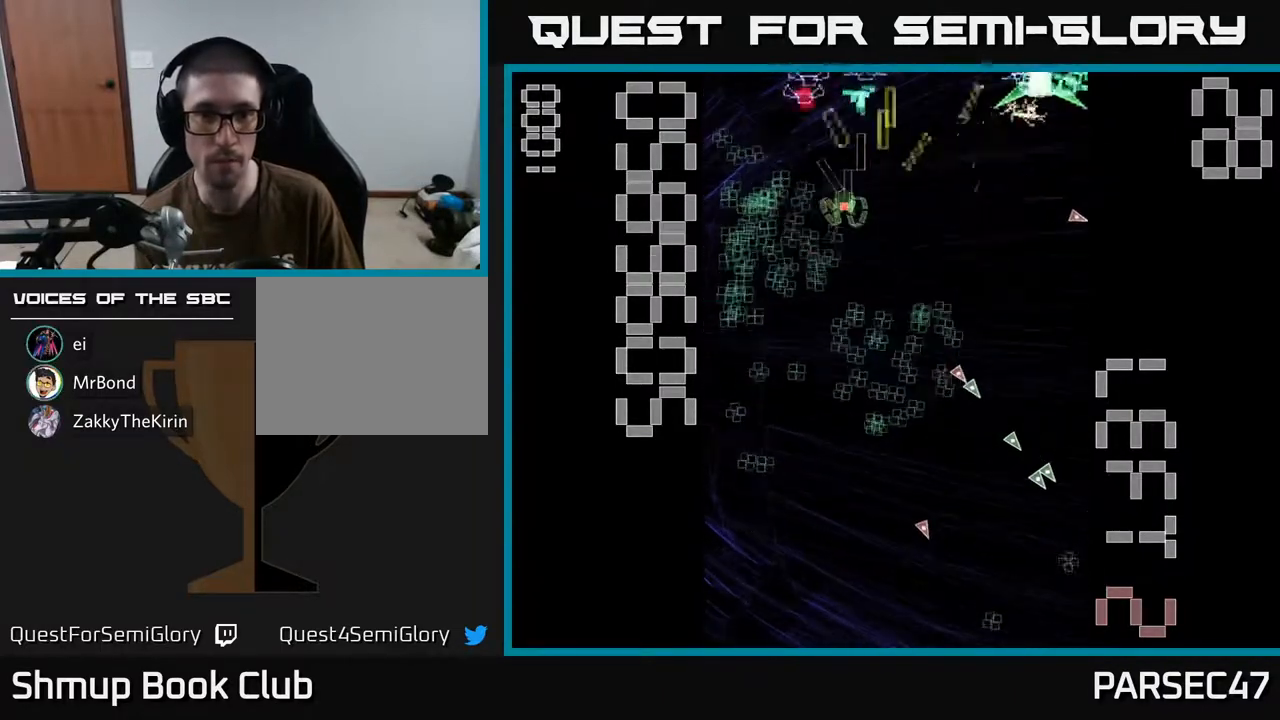
{"buttons": ["R2", "DPAD_DOWN"], "events": [[50, "DPAD_DOWN", "down"], [183, "DPAD_LEFT", "up"], [233, "DPAD_RIGHT", "down"], [283, "DPAD_DOWN", "up"], [450, "DPAD_DOWN", "down"], [500, "DPAD_RIGHT", "up"]]}
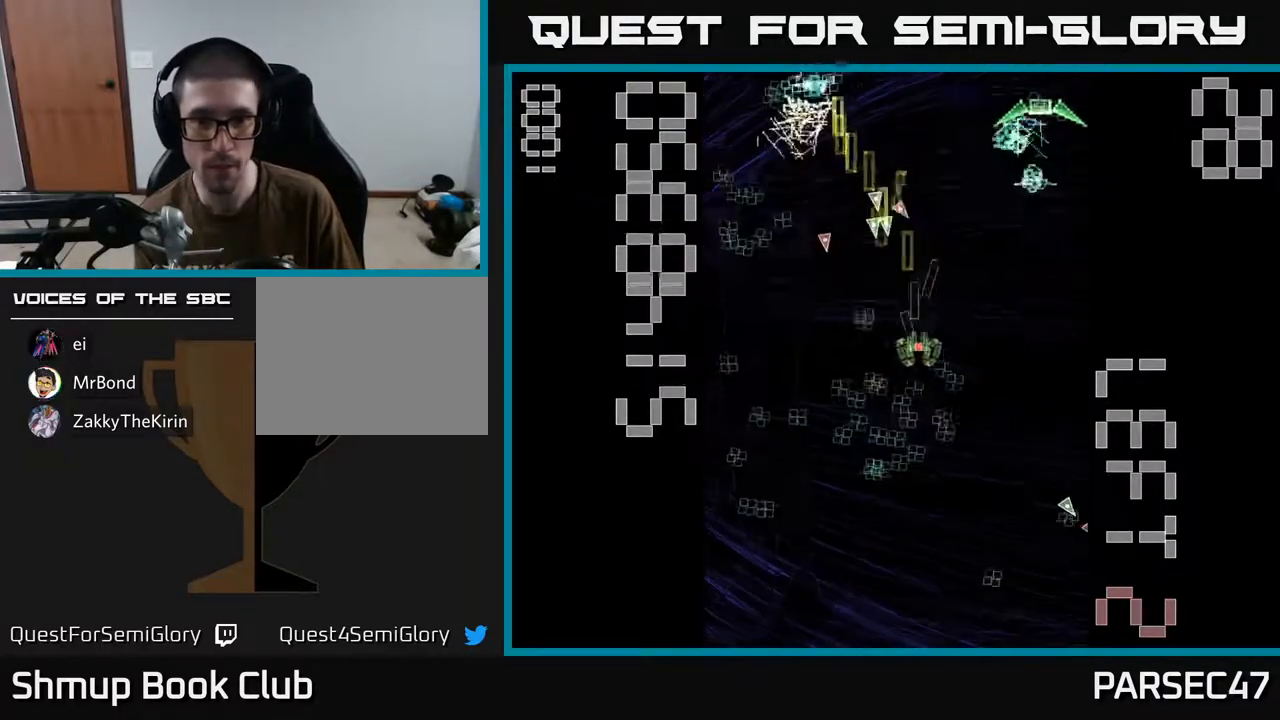
{"buttons": ["R2", "DPAD_LEFT"], "events": [[67, "DPAD_RIGHT", "down"], [333, "DPAD_RIGHT", "up"], [350, "DPAD_LEFT", "down"], [500, "DPAD_DOWN", "up"]]}